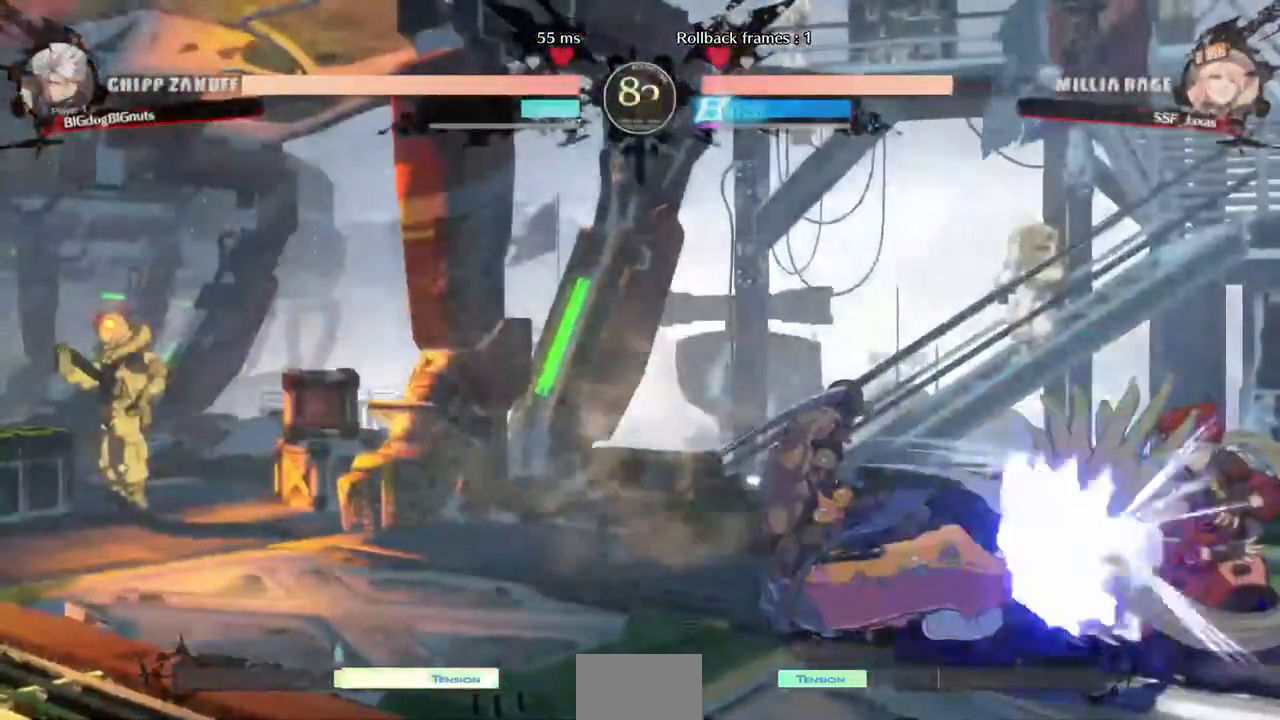
Gameplay with a controller (arcade stick); each line is a JSON object with the inputs held at the frame after it. "events" lists button and stick changes between this image and that frame as [ms after this image, input, new state], when the widget could be followed in between. Not read: L3 R3 SELECT START.
{"buttons": ["DPAD_DOWN", "DPAD_RIGHT"], "events": []}
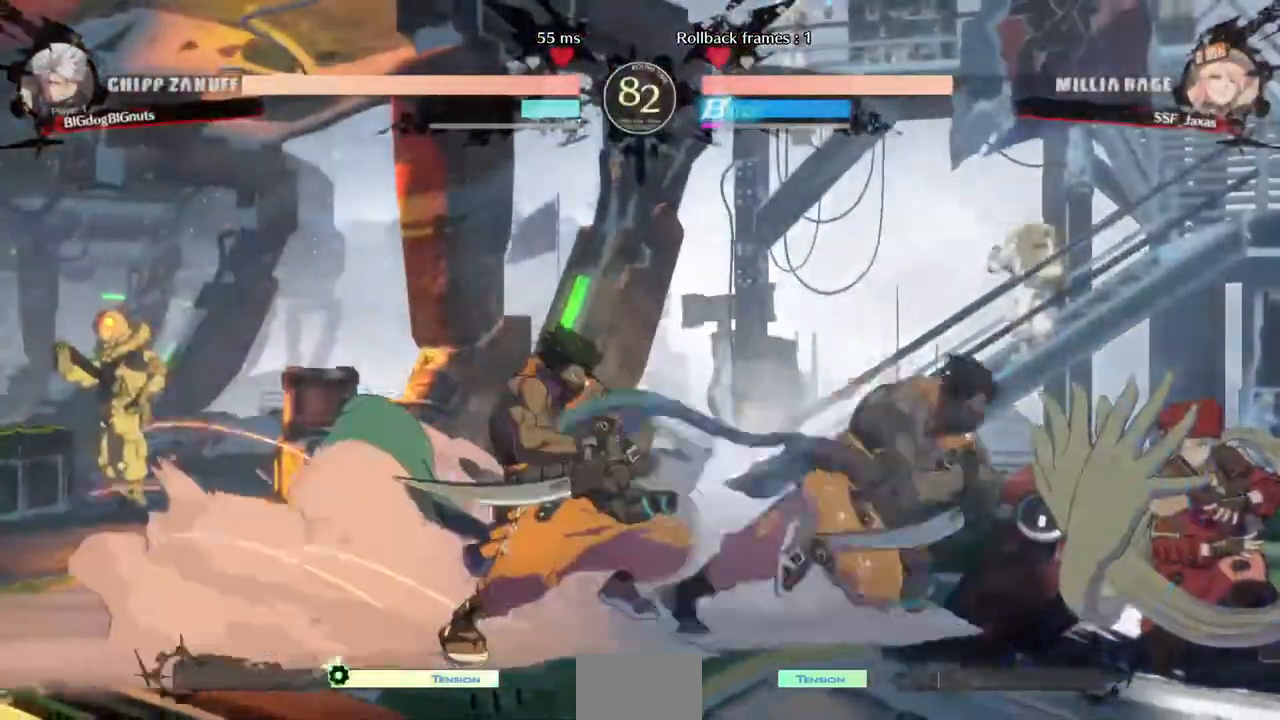
{"buttons": ["DPAD_DOWN", "DPAD_RIGHT"], "events": []}
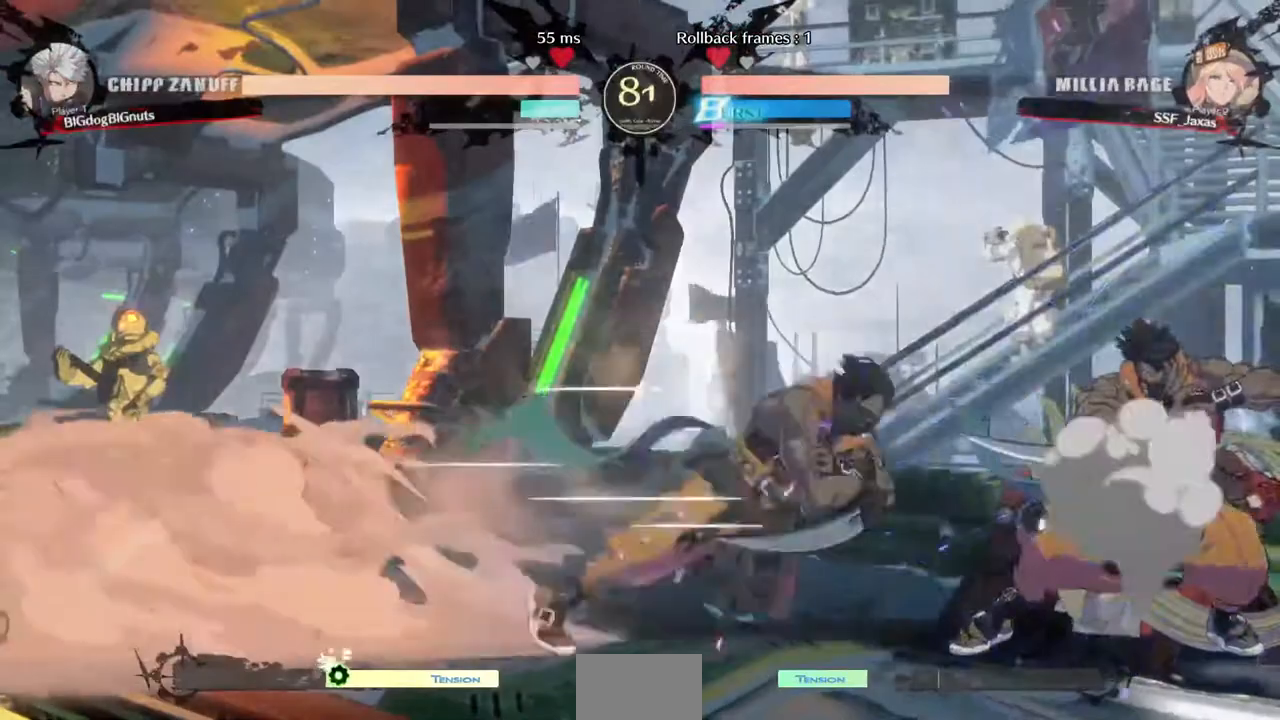
{"buttons": ["DPAD_DOWN", "DPAD_RIGHT"], "events": [[160, "R2", "down"], [240, "R2", "up"]]}
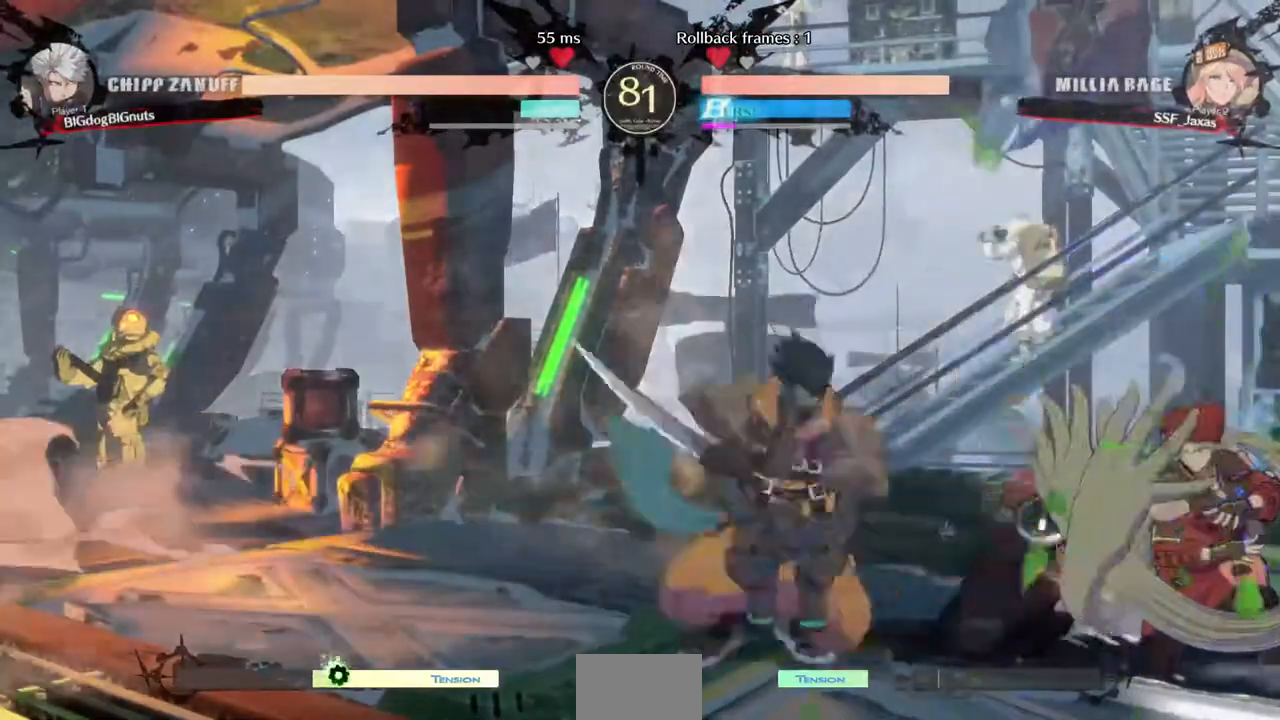
{"buttons": ["DPAD_DOWN", "DPAD_RIGHT"], "events": []}
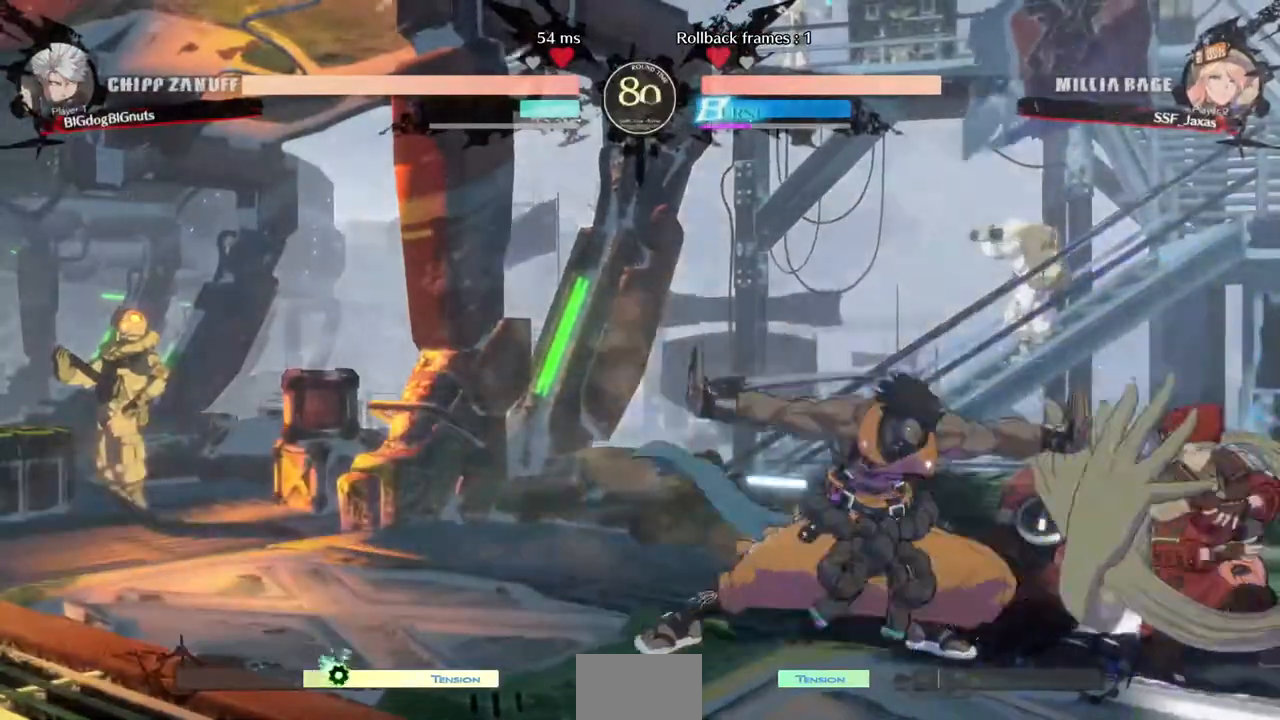
{"buttons": ["DPAD_DOWN", "DPAD_RIGHT"], "events": []}
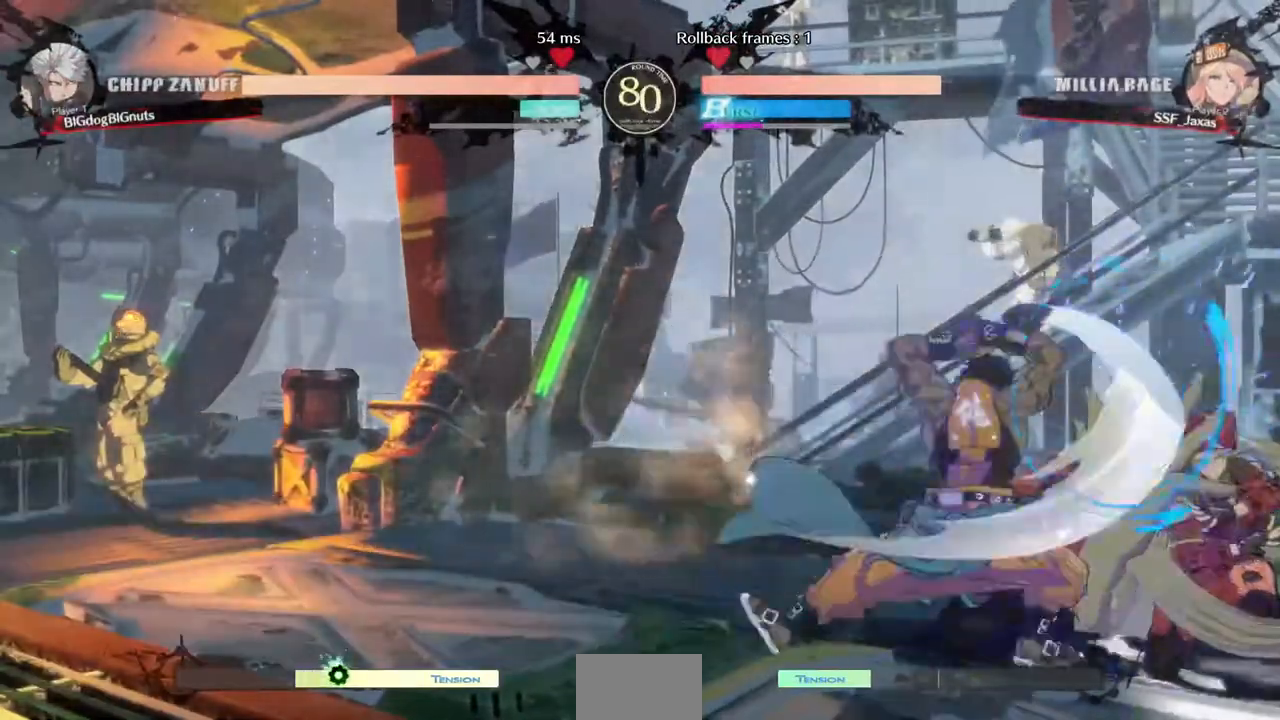
{"buttons": ["DPAD_RIGHT"], "events": [[280, "DPAD_DOWN", "up"]]}
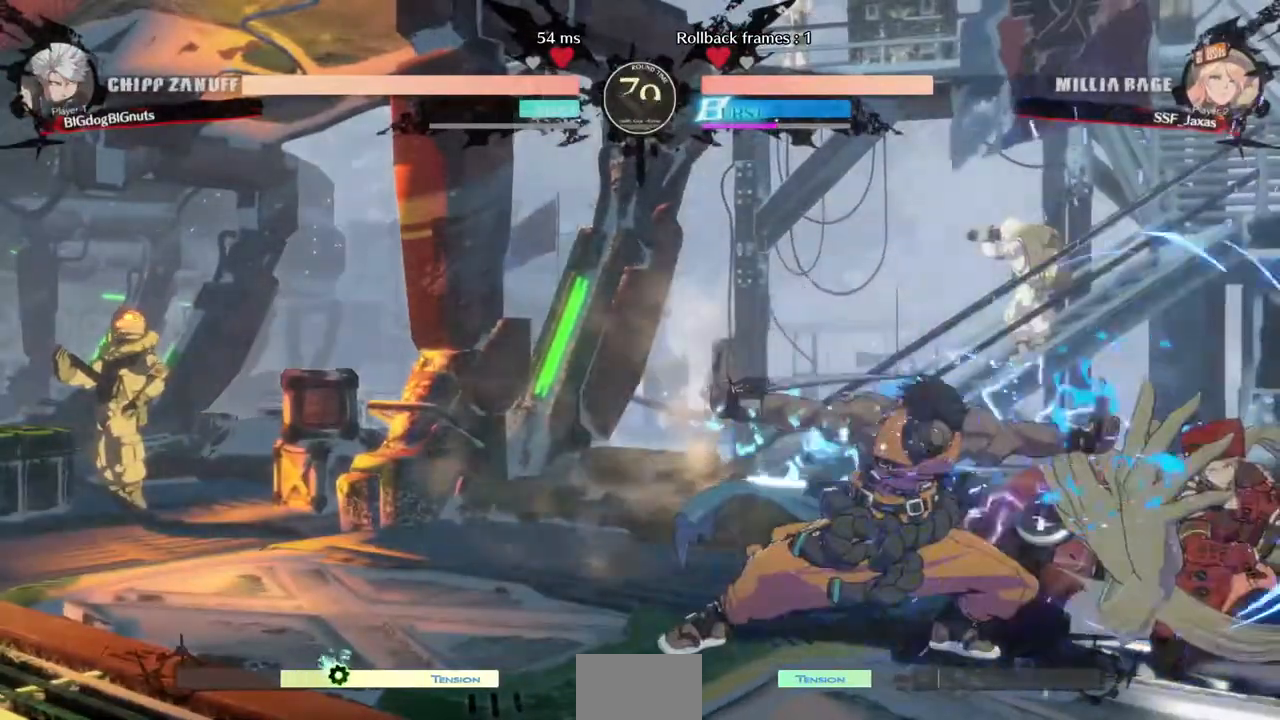
{"buttons": ["DPAD_DOWN", "DPAD_RIGHT"], "events": [[320, "SQUARE", "down"], [440, "DPAD_DOWN", "down"], [440, "SQUARE", "up"]]}